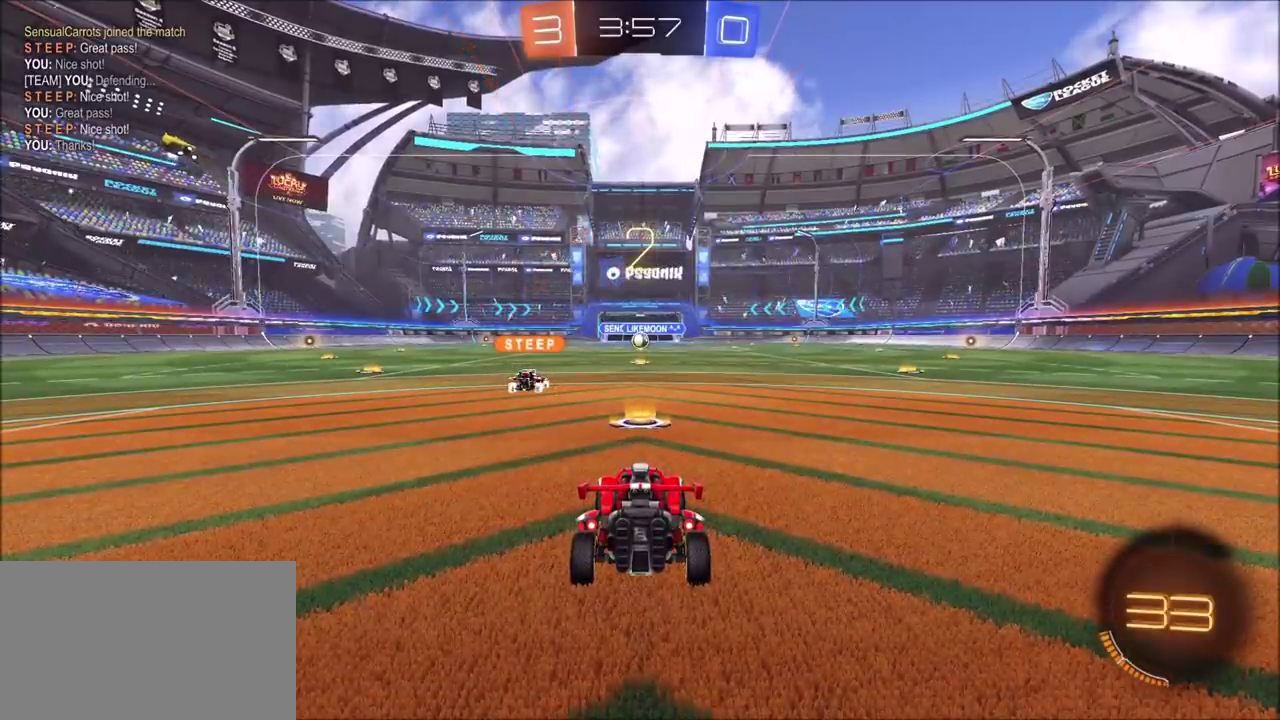
Gameplay with a controller (PlayStation layout); each line is a JSON object with the inputs held at the frame after it. "events" lists button and stick changes between this image and that frame as [ms after this image, input, new state], when the widget could be followed in between. This document gives stick clicks only as held states, not as events.
{"buttons": [], "left_stick": "center", "right_stick": "center", "events": []}
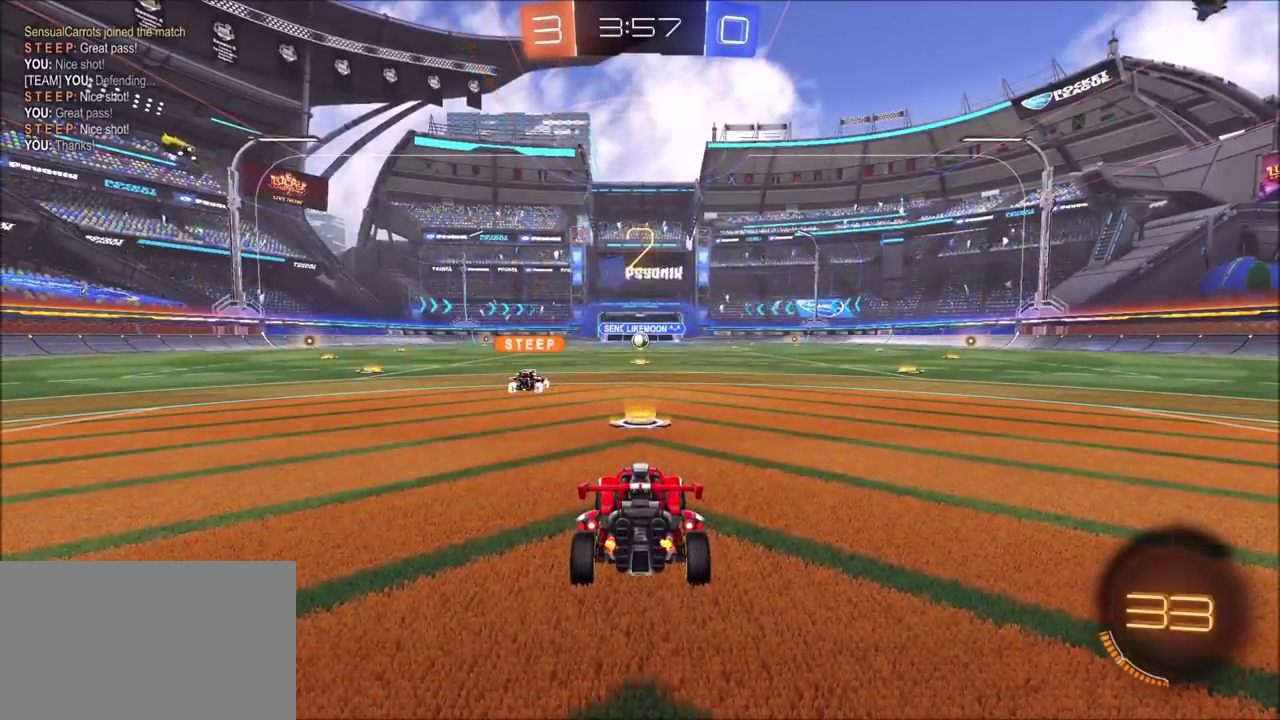
{"buttons": [], "left_stick": "center", "right_stick": "center", "events": []}
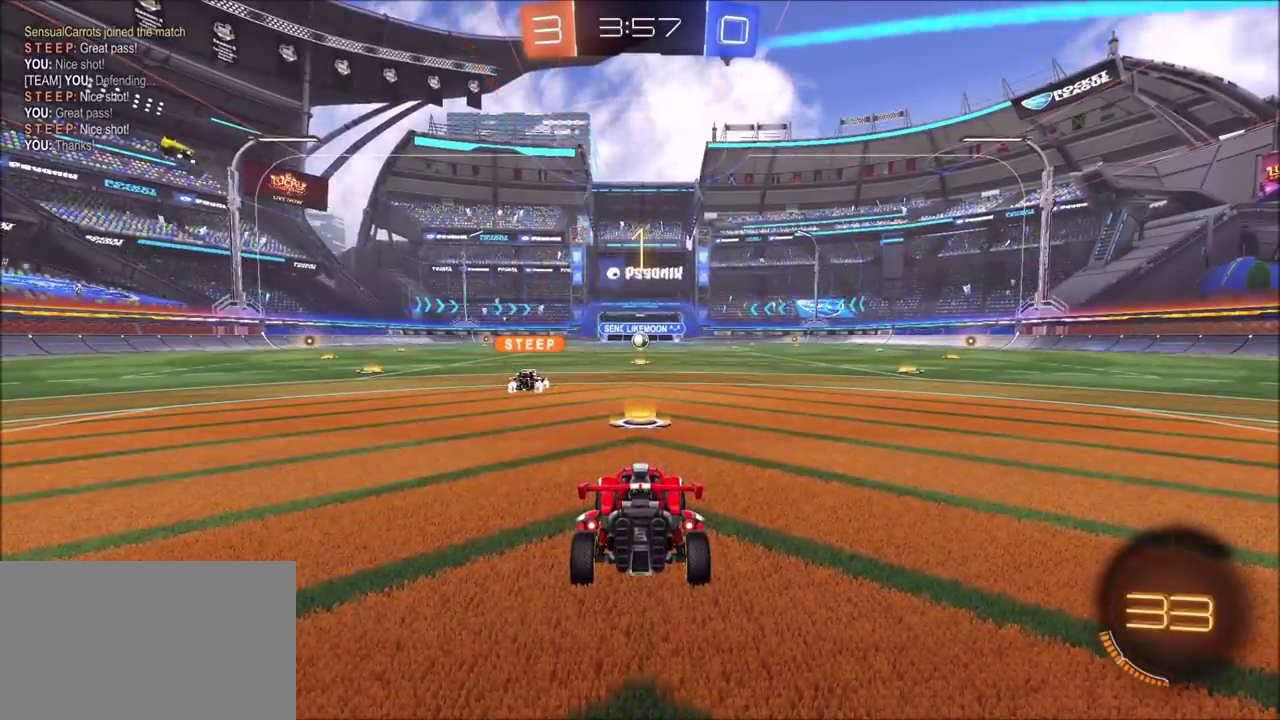
{"buttons": [], "left_stick": "center", "right_stick": "center", "events": []}
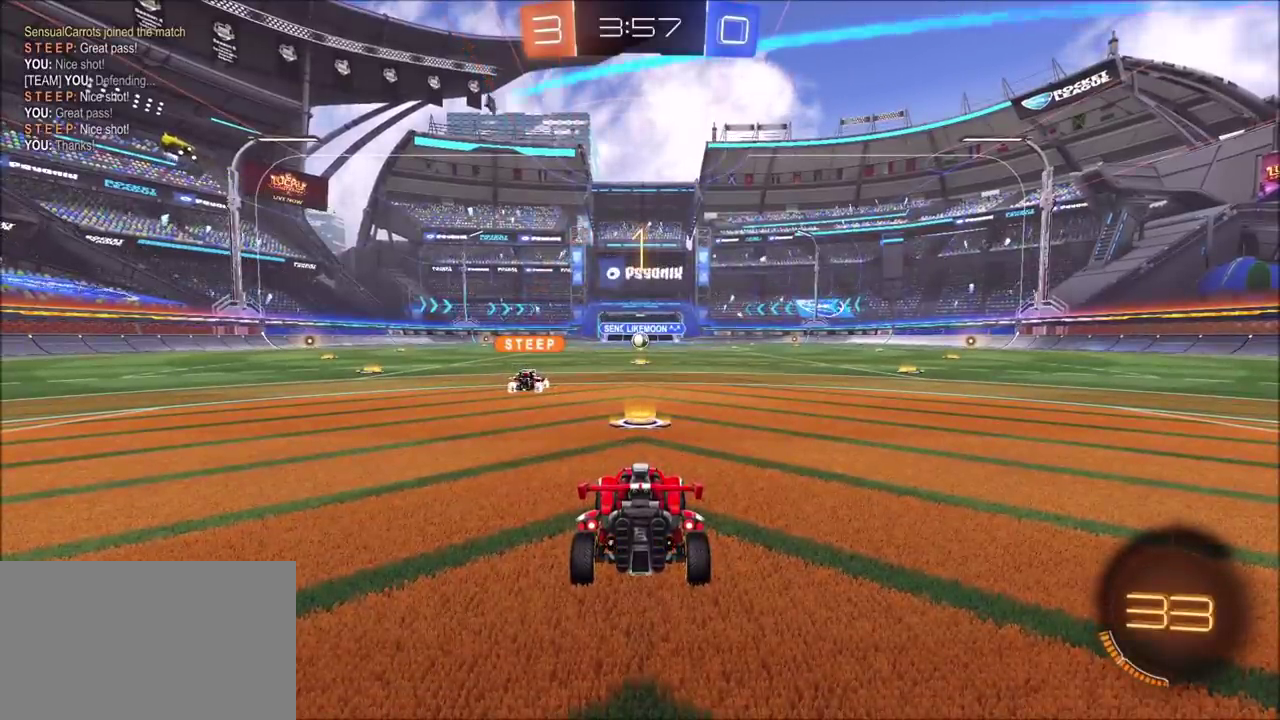
{"buttons": [], "left_stick": "center", "right_stick": "center", "events": []}
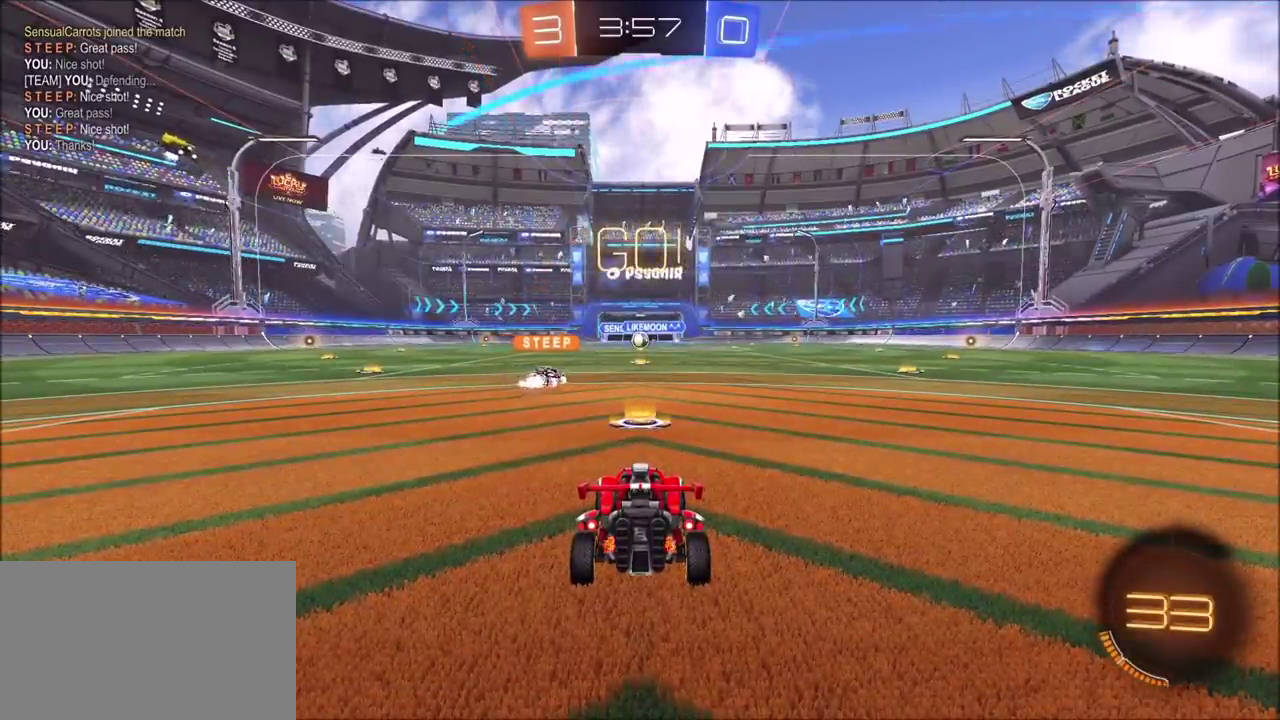
{"buttons": ["R2"], "left_stick": "center", "right_stick": "center", "events": [[33, "R2", "down"], [250, "left_stick", "left"], [383, "left_stick", "center"]]}
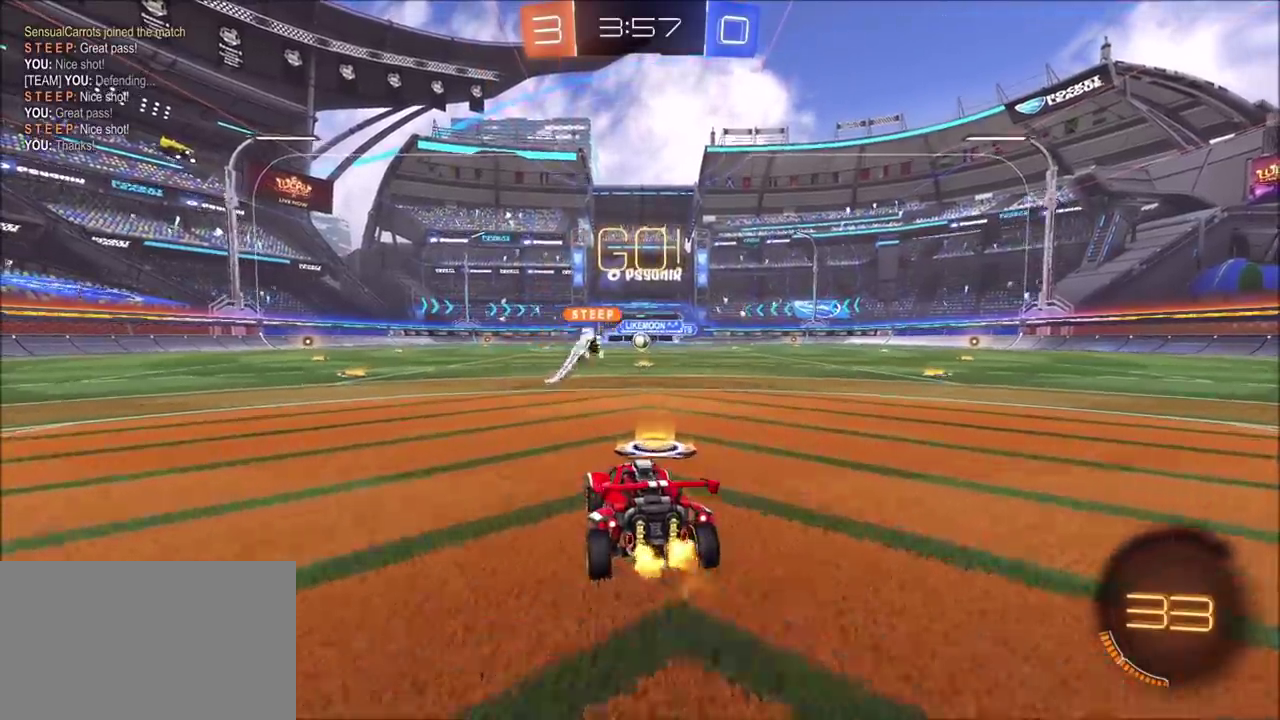
{"buttons": ["R2"], "left_stick": "right", "right_stick": "center", "events": [[367, "left_stick", "right"]]}
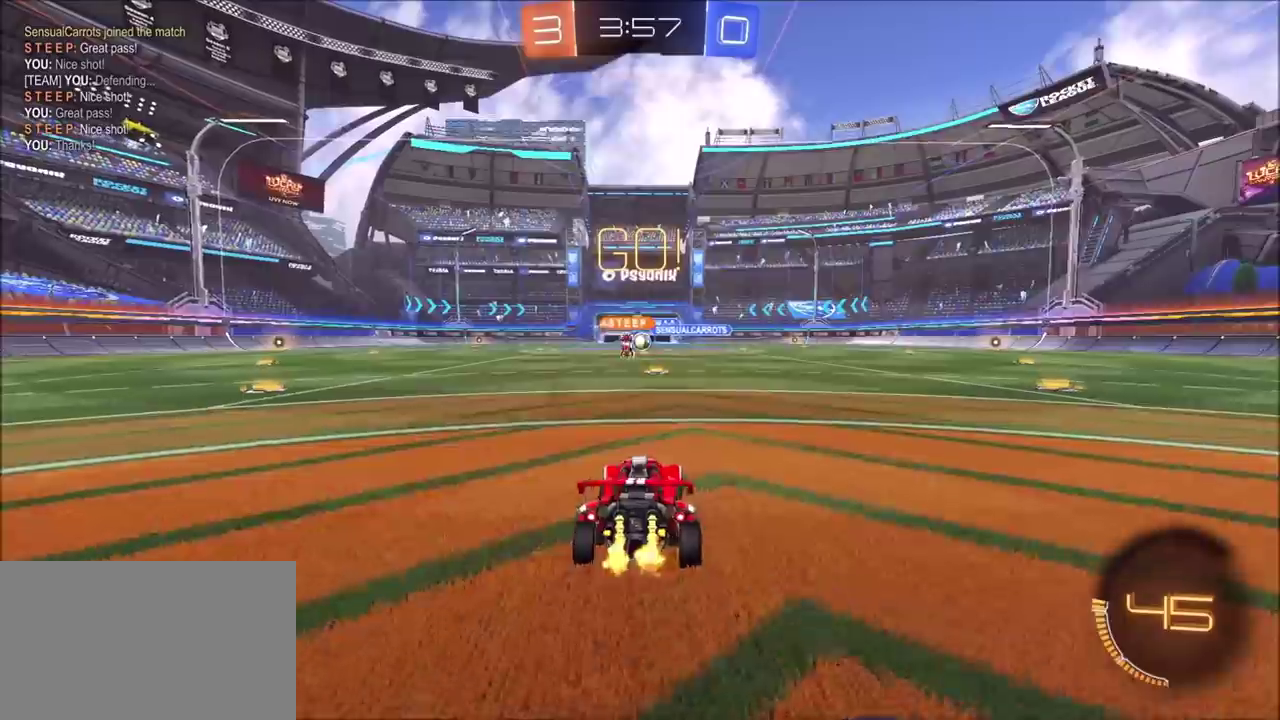
{"buttons": ["L1", "R2"], "left_stick": "up-left", "right_stick": "center", "events": [[83, "CROSS", "down"], [133, "left_stick", "up-left"], [150, "L1", "down"], [283, "CROSS", "up"], [367, "CROSS", "down"], [467, "CROSS", "up"]]}
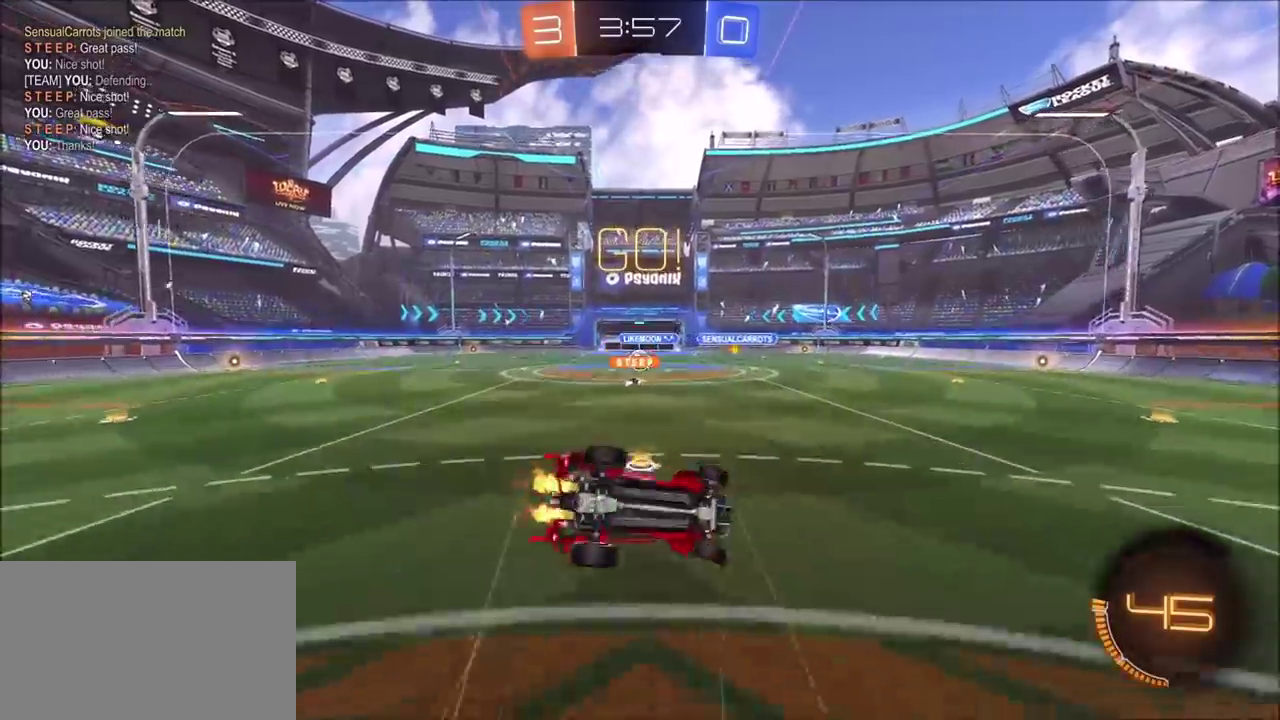
{"buttons": [], "left_stick": "left", "right_stick": "center", "events": [[67, "L1", "up"], [217, "R2", "up"], [400, "left_stick", "left"]]}
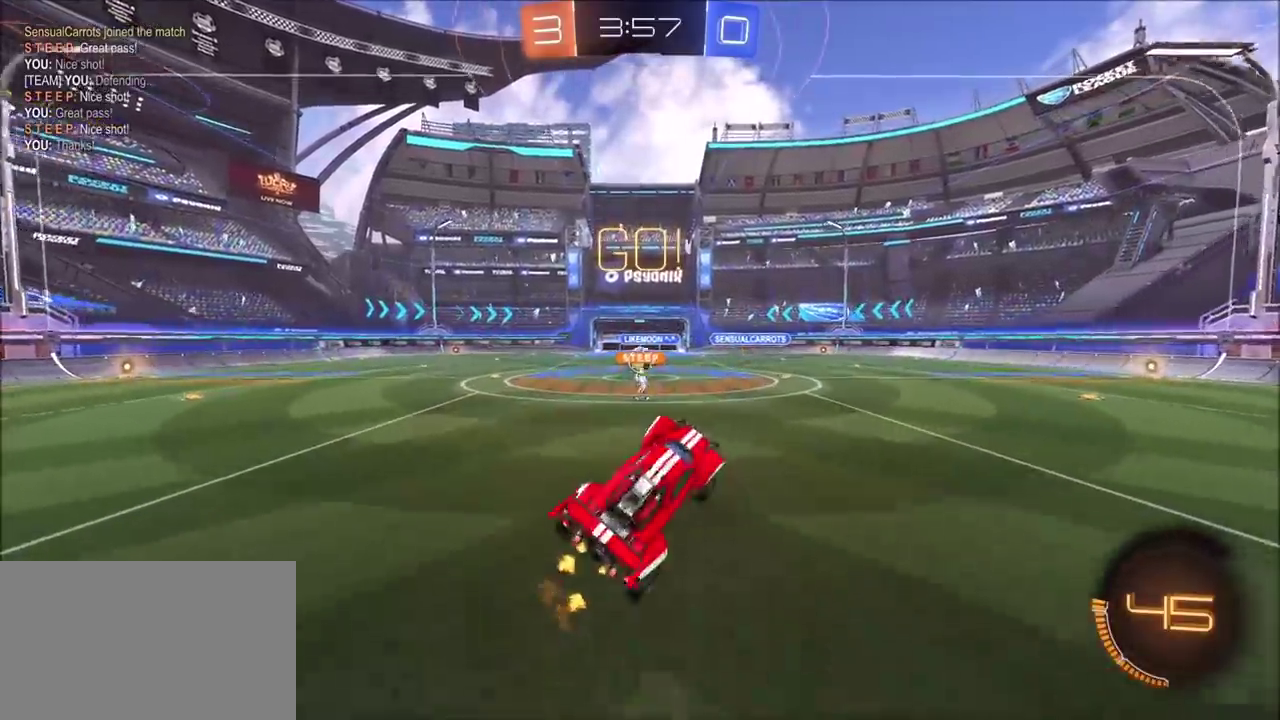
{"buttons": ["R2"], "left_stick": "center", "right_stick": "center", "events": [[17, "R2", "down"], [133, "left_stick", "down-left"], [267, "L1", "down"], [283, "left_stick", "down-right"], [367, "left_stick", "right"], [417, "L1", "up"], [433, "left_stick", "center"]]}
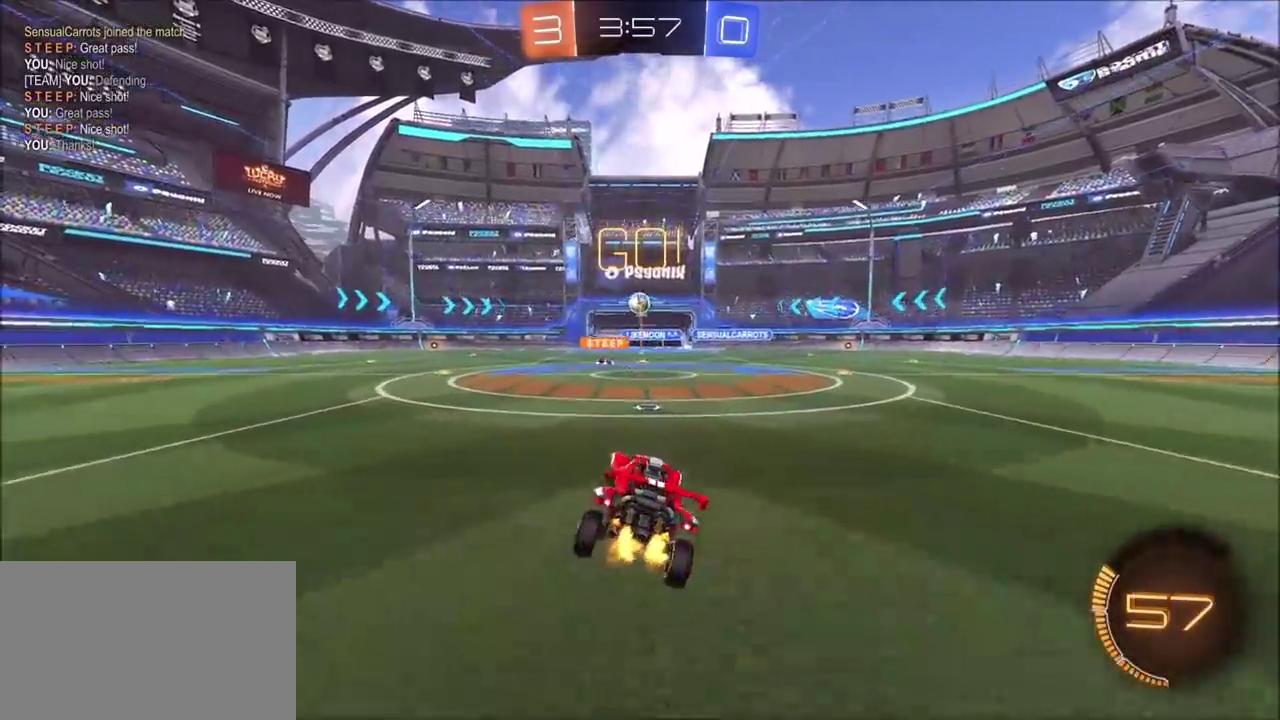
{"buttons": ["R2"], "left_stick": "center", "right_stick": "center", "events": [[33, "left_stick", "left"], [150, "left_stick", "center"], [267, "left_stick", "left"], [400, "left_stick", "center"]]}
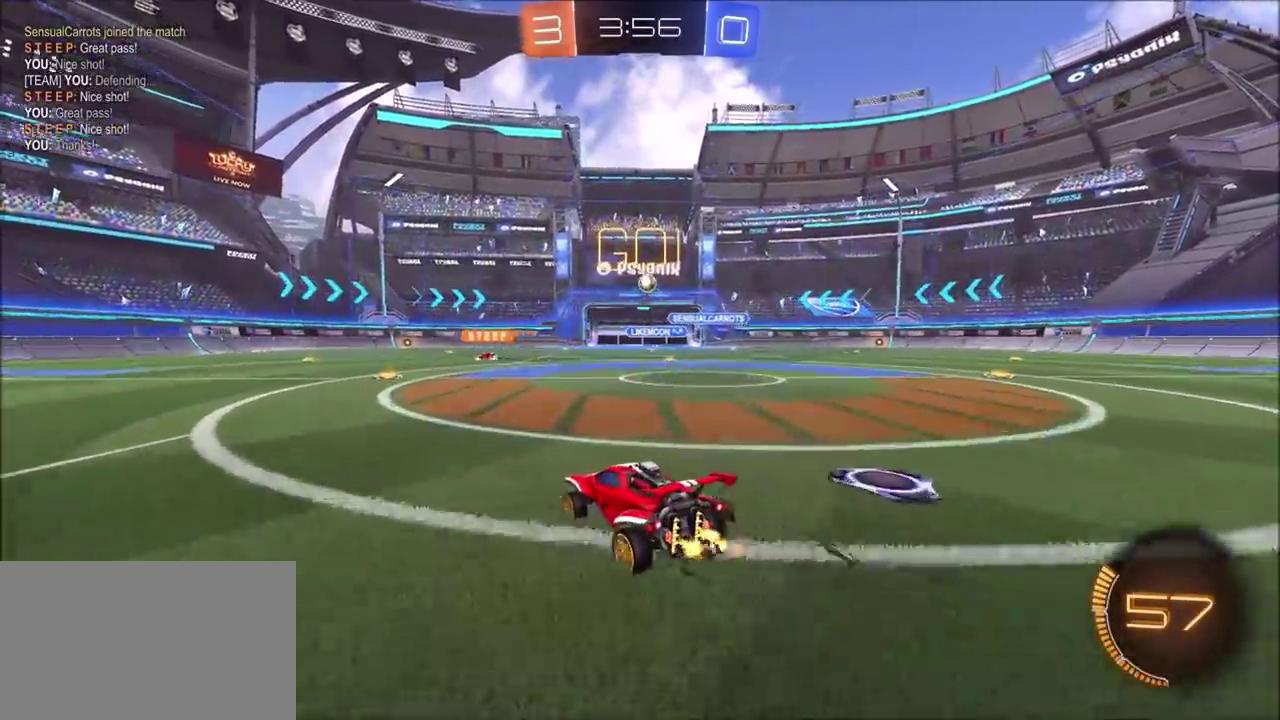
{"buttons": ["R2"], "left_stick": "center", "right_stick": "center", "events": [[333, "left_stick", "up-right"], [467, "left_stick", "center"]]}
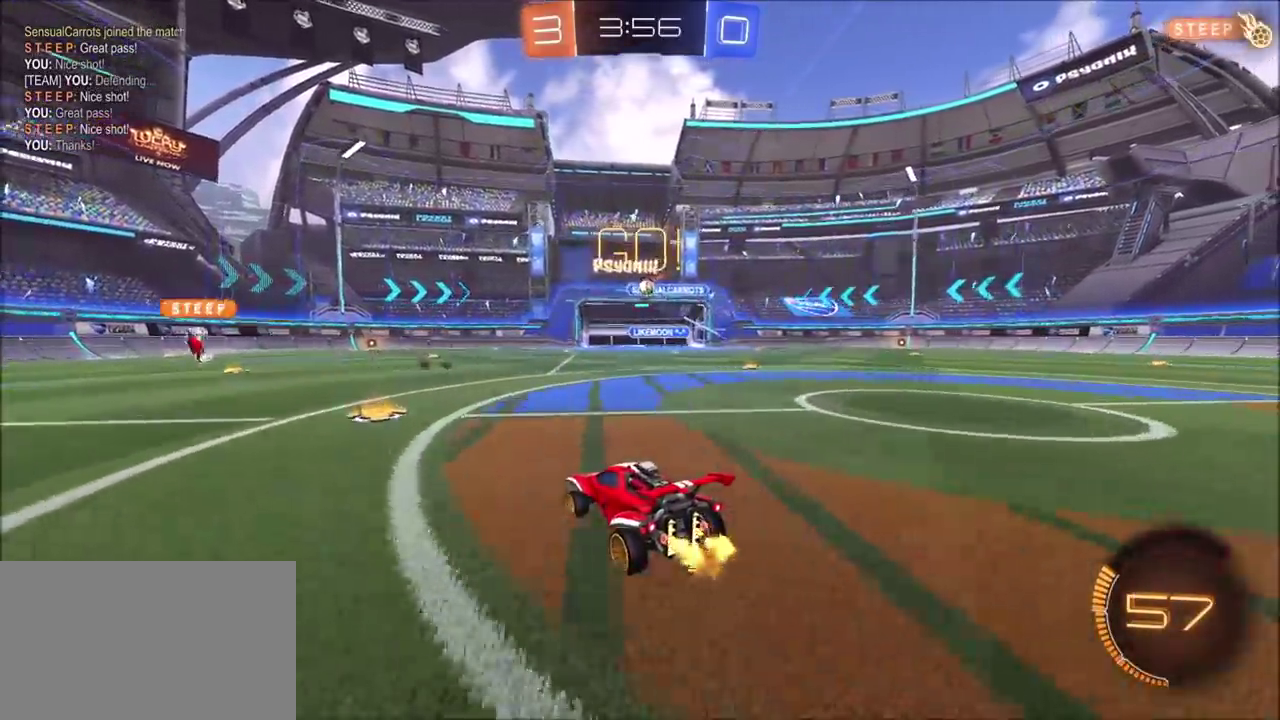
{"buttons": ["R2"], "left_stick": "up-right", "right_stick": "center", "events": [[417, "left_stick", "up-right"]]}
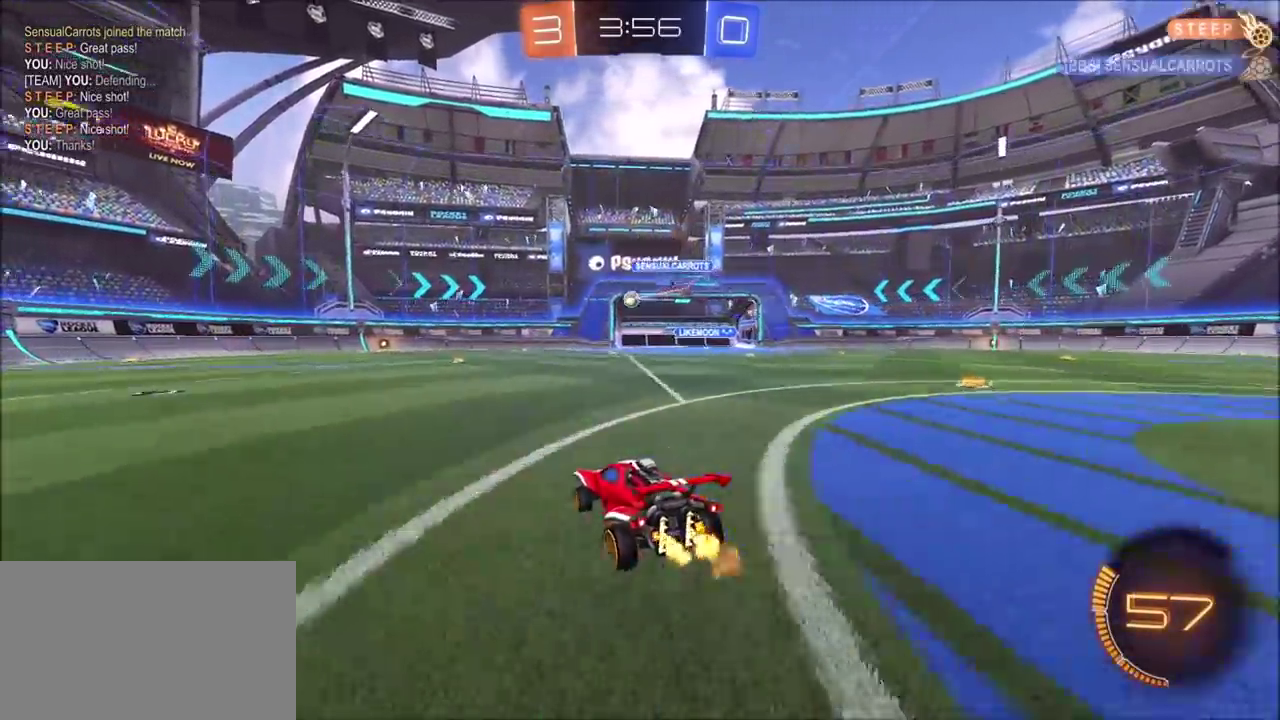
{"buttons": ["CIRCLE", "R2"], "left_stick": "center", "right_stick": "center", "events": [[67, "left_stick", "center"], [133, "CIRCLE", "down"], [167, "left_stick", "left"], [433, "left_stick", "center"]]}
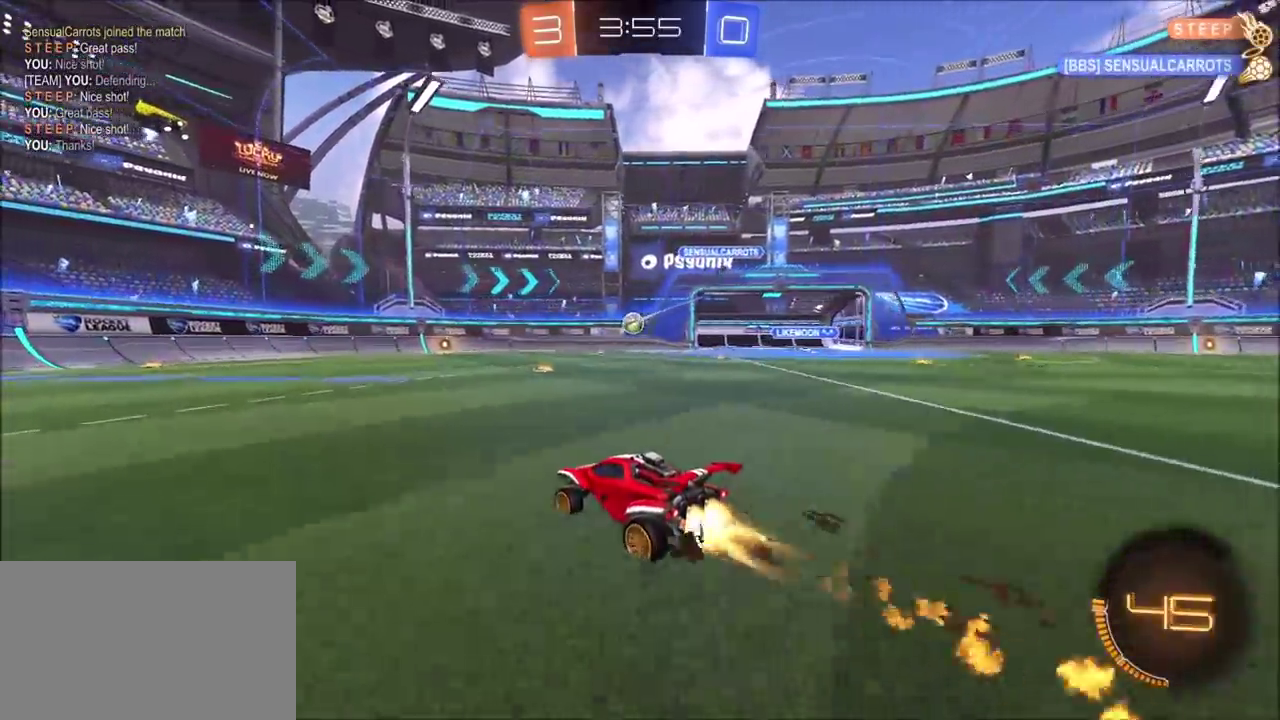
{"buttons": ["R2"], "left_stick": "center", "right_stick": "center", "events": [[117, "left_stick", "left"], [317, "CIRCLE", "up"], [400, "left_stick", "center"]]}
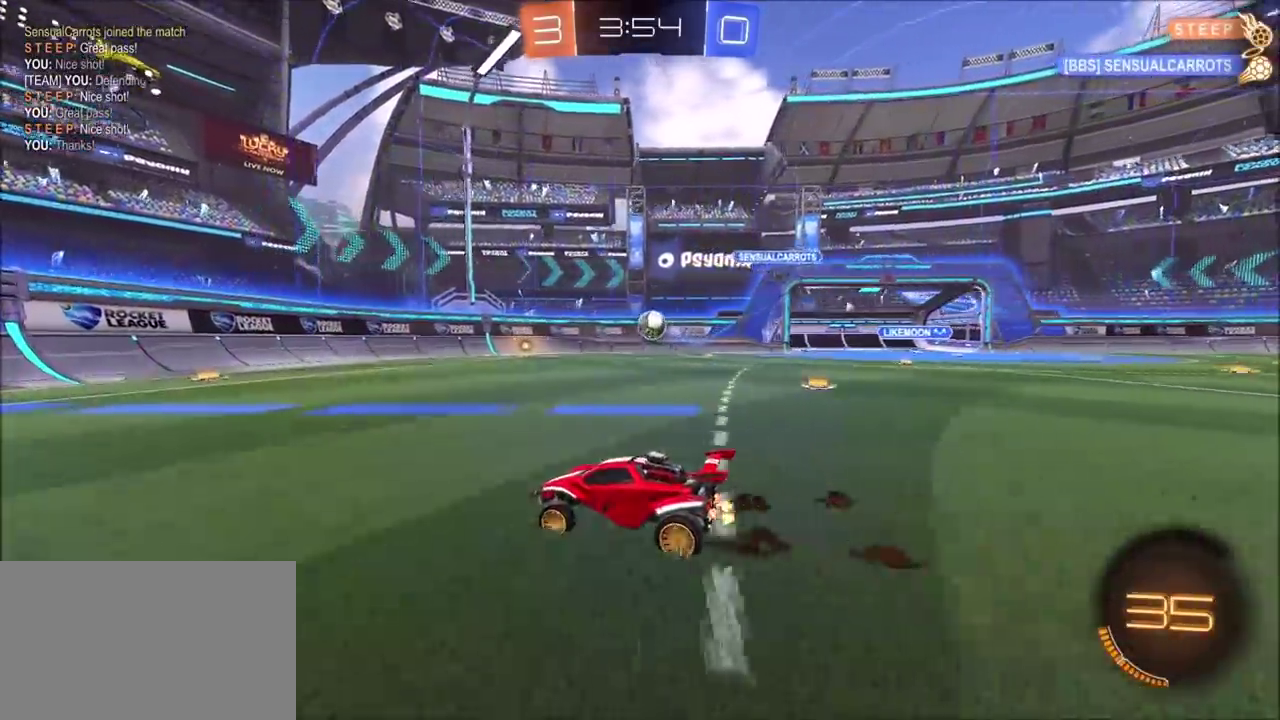
{"buttons": ["L2"], "left_stick": "left", "right_stick": "center", "events": [[117, "left_stick", "up-right"], [217, "R2", "up"], [250, "left_stick", "center"], [383, "L2", "down"], [417, "left_stick", "left"]]}
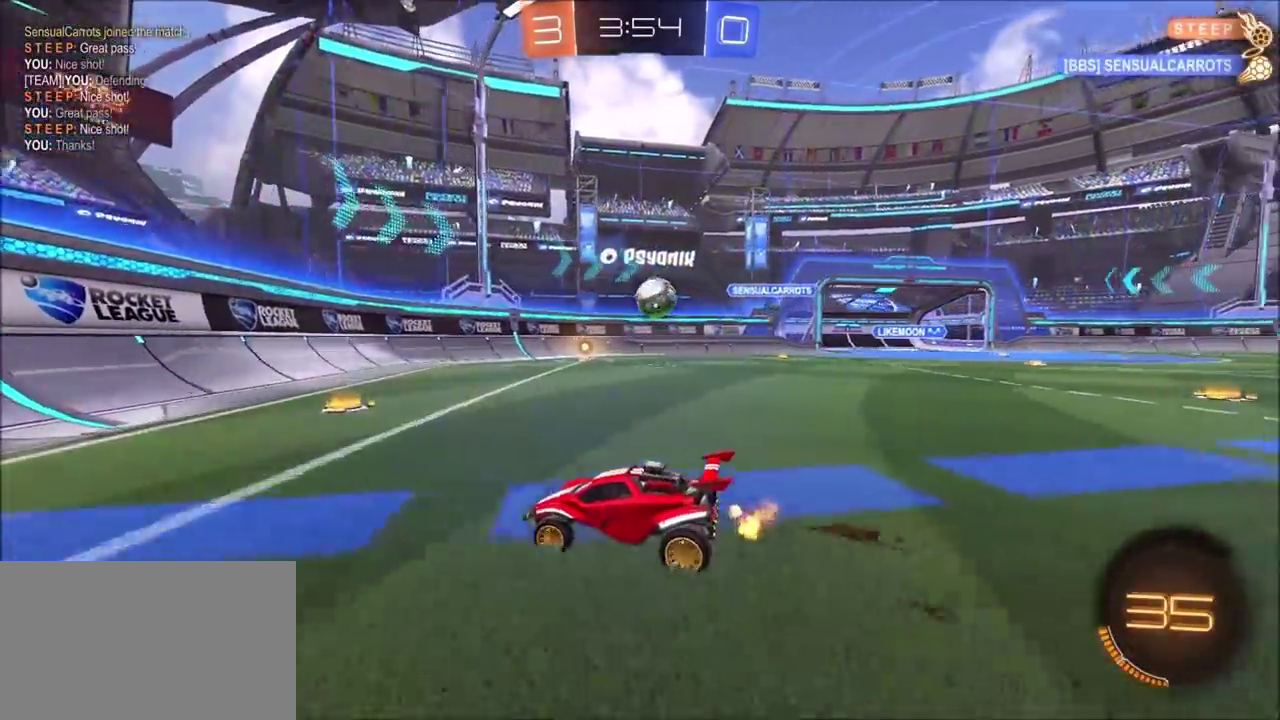
{"buttons": [], "left_stick": "right", "right_stick": "center", "events": [[33, "R2", "down"], [50, "left_stick", "center"], [67, "L2", "up"], [200, "left_stick", "right"], [450, "R2", "up"]]}
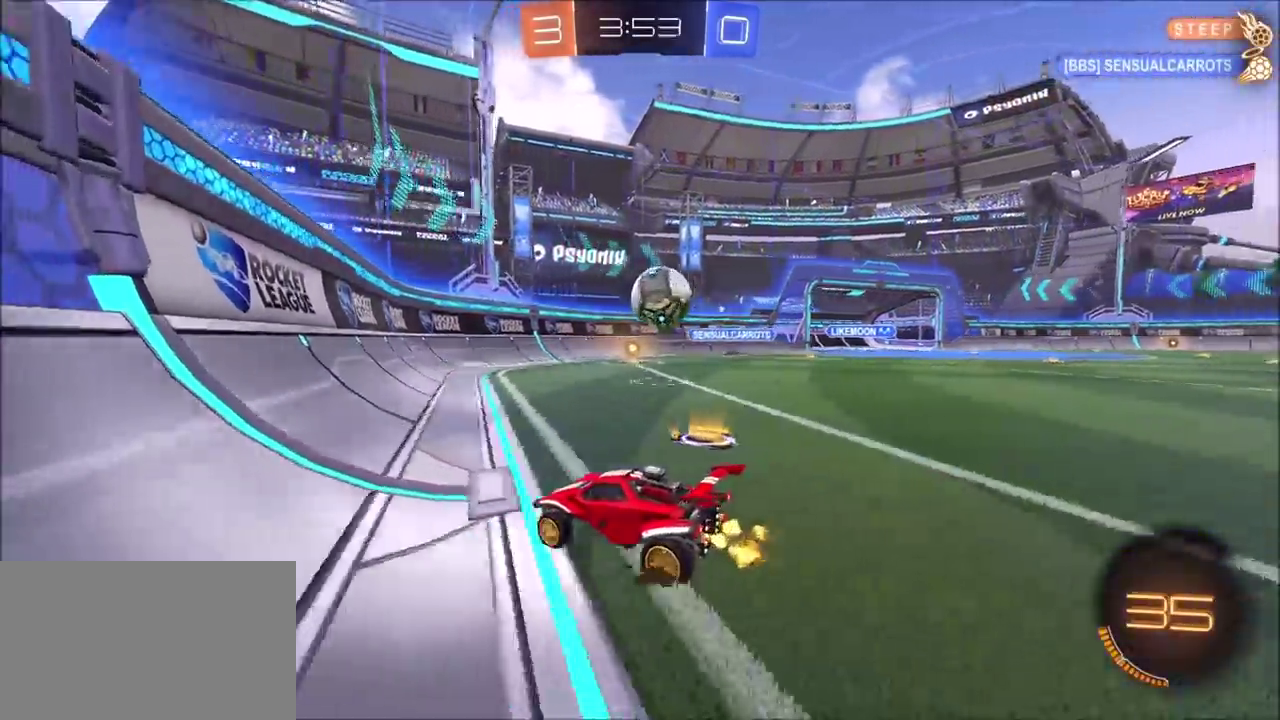
{"buttons": ["CIRCLE", "R2"], "left_stick": "up-right", "right_stick": "center", "events": [[17, "L1", "down"], [33, "R2", "down"], [117, "L1", "up"], [183, "left_stick", "up-right"], [283, "left_stick", "center"], [383, "left_stick", "right"], [433, "CIRCLE", "down"], [500, "left_stick", "up-right"]]}
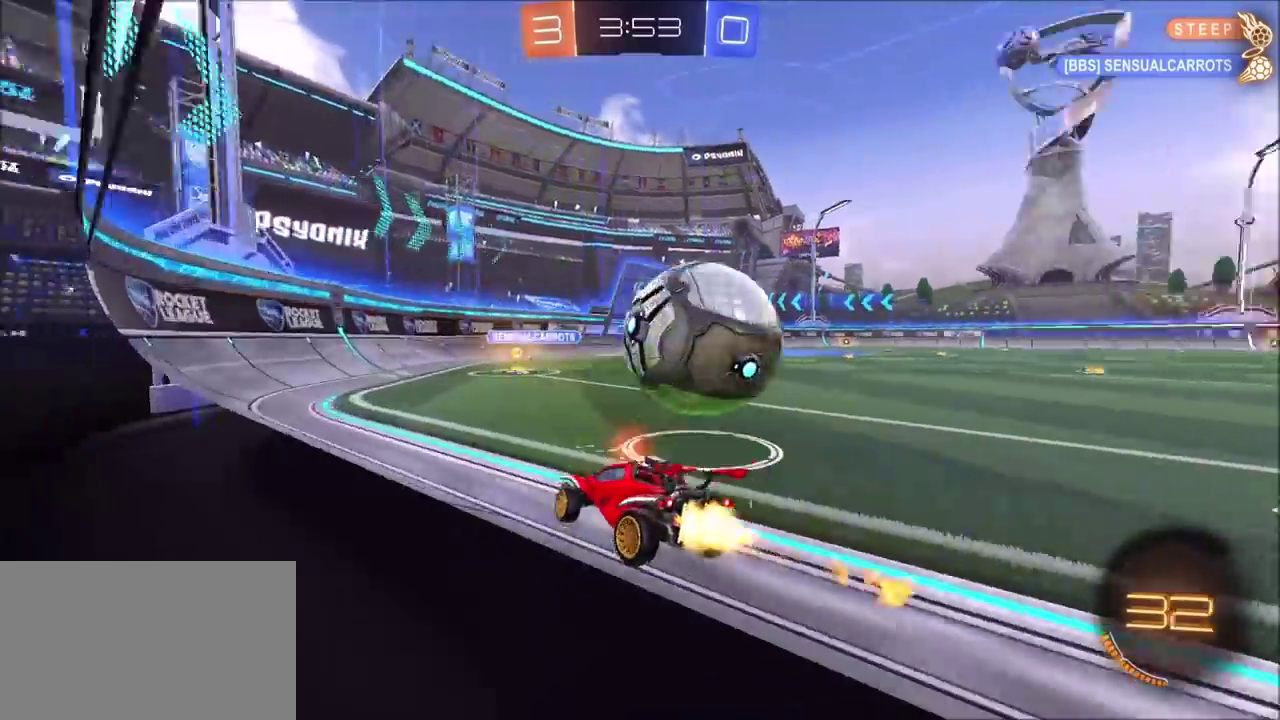
{"buttons": ["CIRCLE", "R2"], "left_stick": "up-right", "right_stick": "center", "events": [[383, "left_stick", "center"], [467, "left_stick", "up-right"]]}
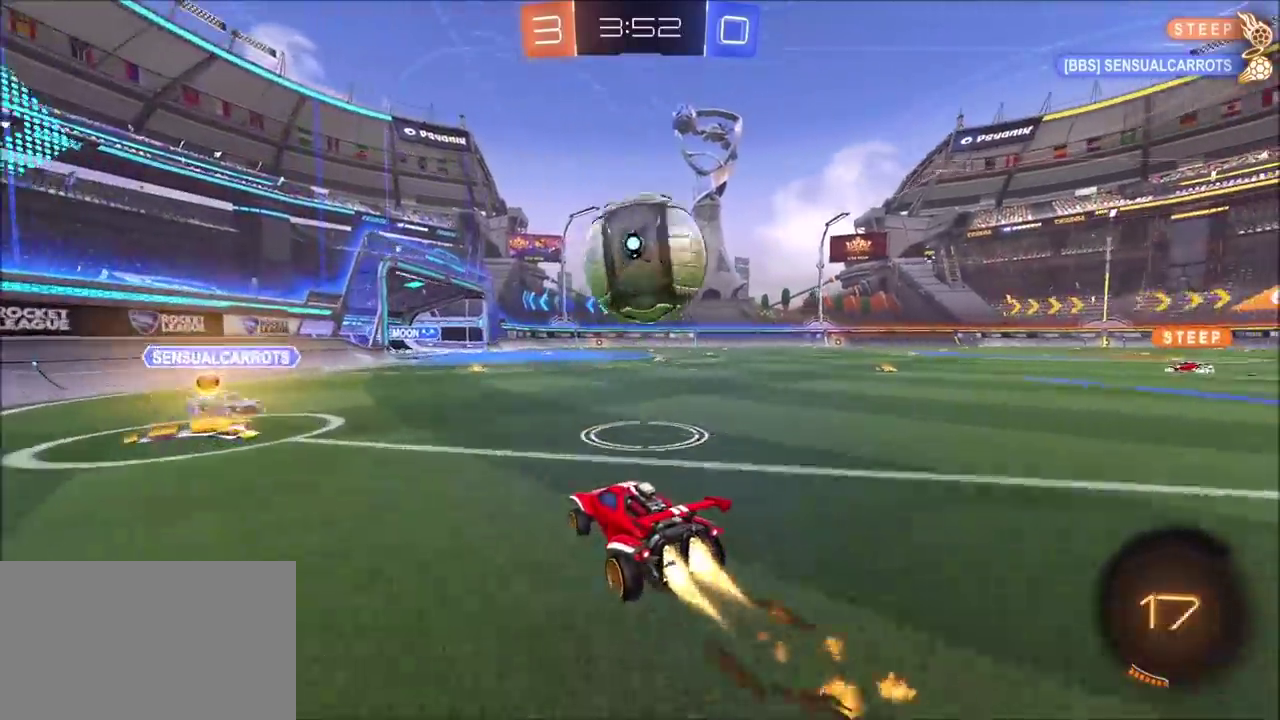
{"buttons": ["CROSS", "CIRCLE", "TRIANGLE", "R2"], "left_stick": "up-right", "right_stick": "center"}
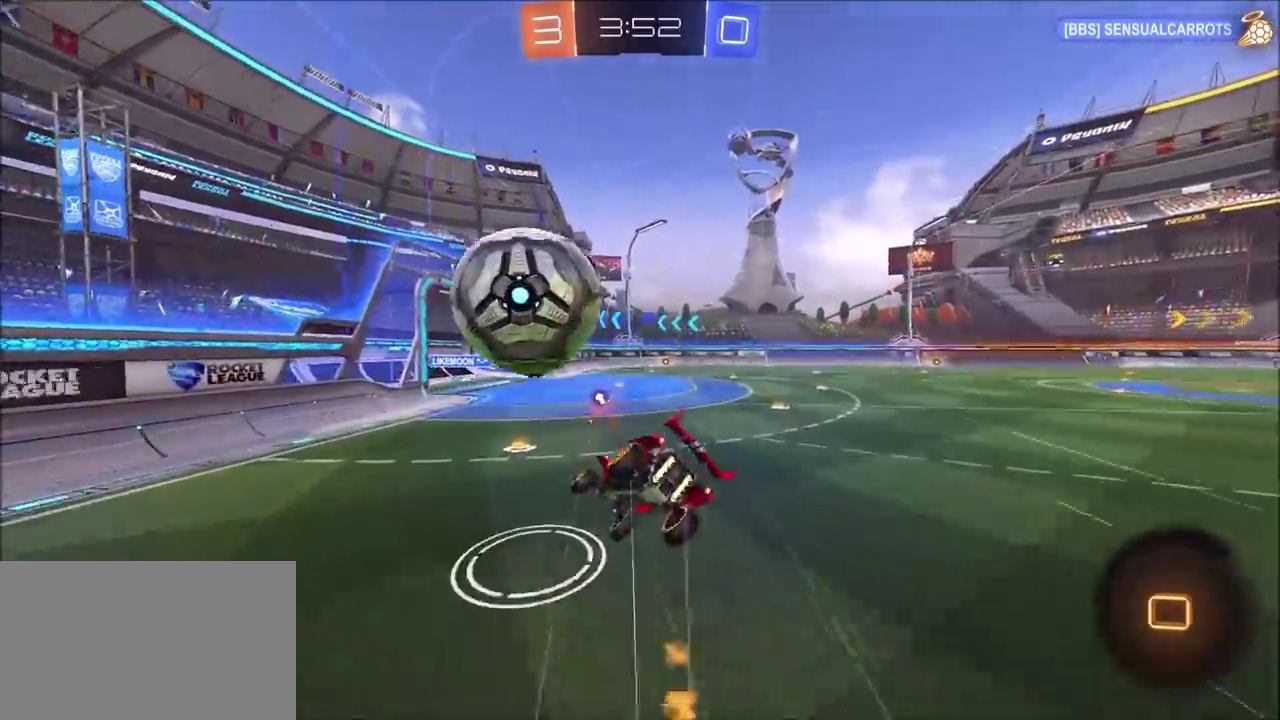
{"buttons": ["R2"], "left_stick": "right", "right_stick": "center", "events": [[67, "TRIANGLE", "up"], [100, "CROSS", "up"], [117, "left_stick", "right"], [183, "left_stick", "down-right"], [283, "CIRCLE", "up"], [333, "TRIANGLE", "down"], [417, "left_stick", "right"], [467, "TRIANGLE", "up"]]}
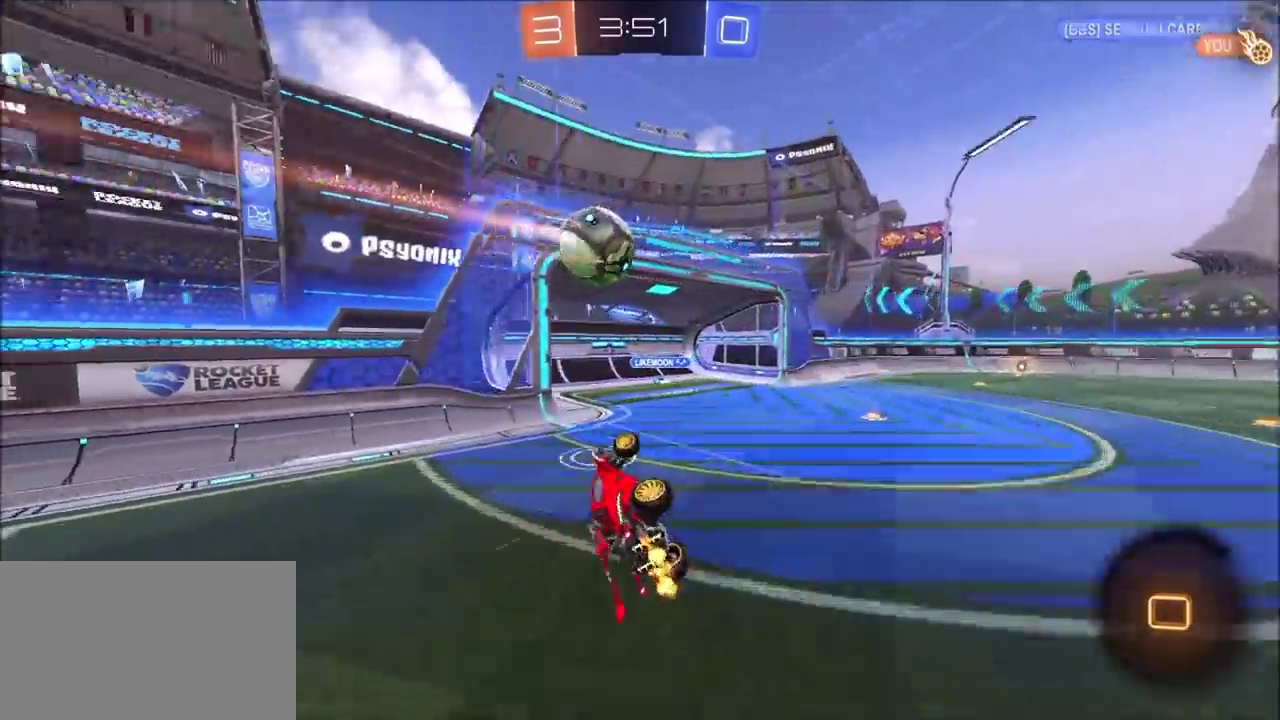
{"buttons": ["R2"], "left_stick": "center", "right_stick": "center", "events": [[133, "L1", "down"], [267, "L1", "up"], [400, "left_stick", "center"]]}
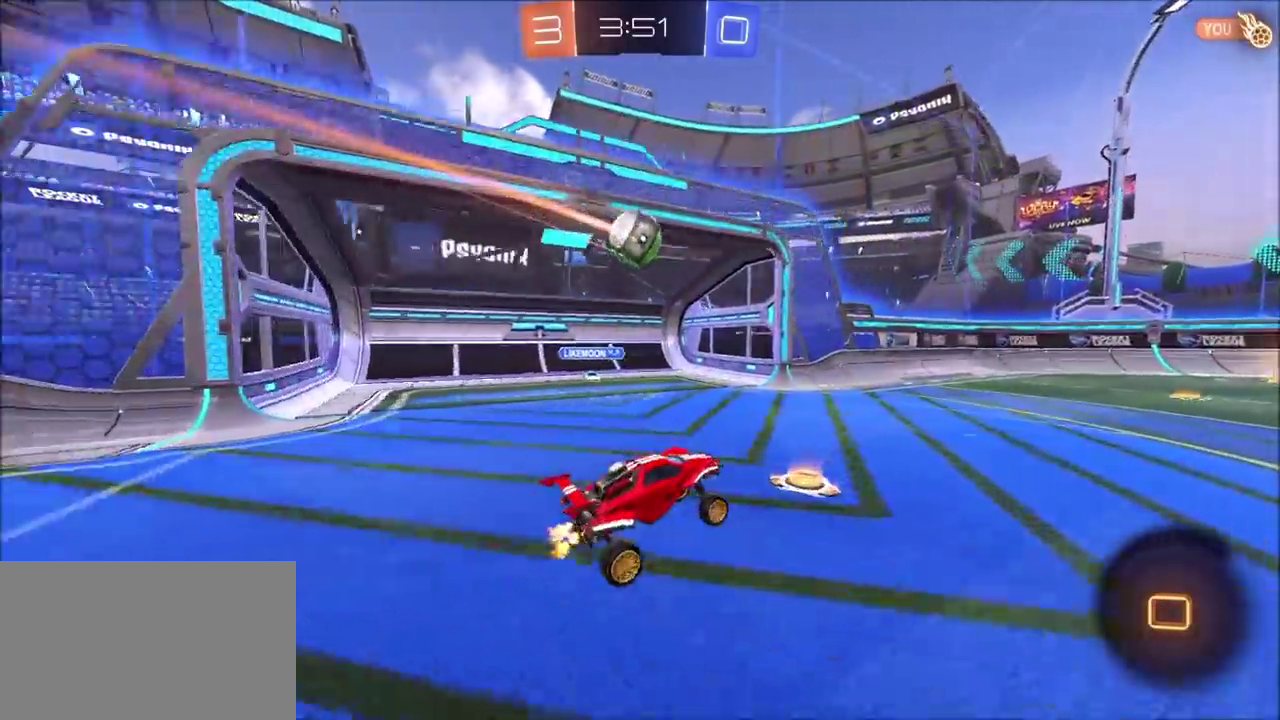
{"buttons": ["TRIANGLE", "R2"], "left_stick": "center", "right_stick": "center", "events": [[117, "left_stick", "right"], [217, "L1", "down"], [300, "CROSS", "down"], [383, "TRIANGLE", "down"], [400, "L1", "up"], [417, "CROSS", "up"], [483, "left_stick", "center"]]}
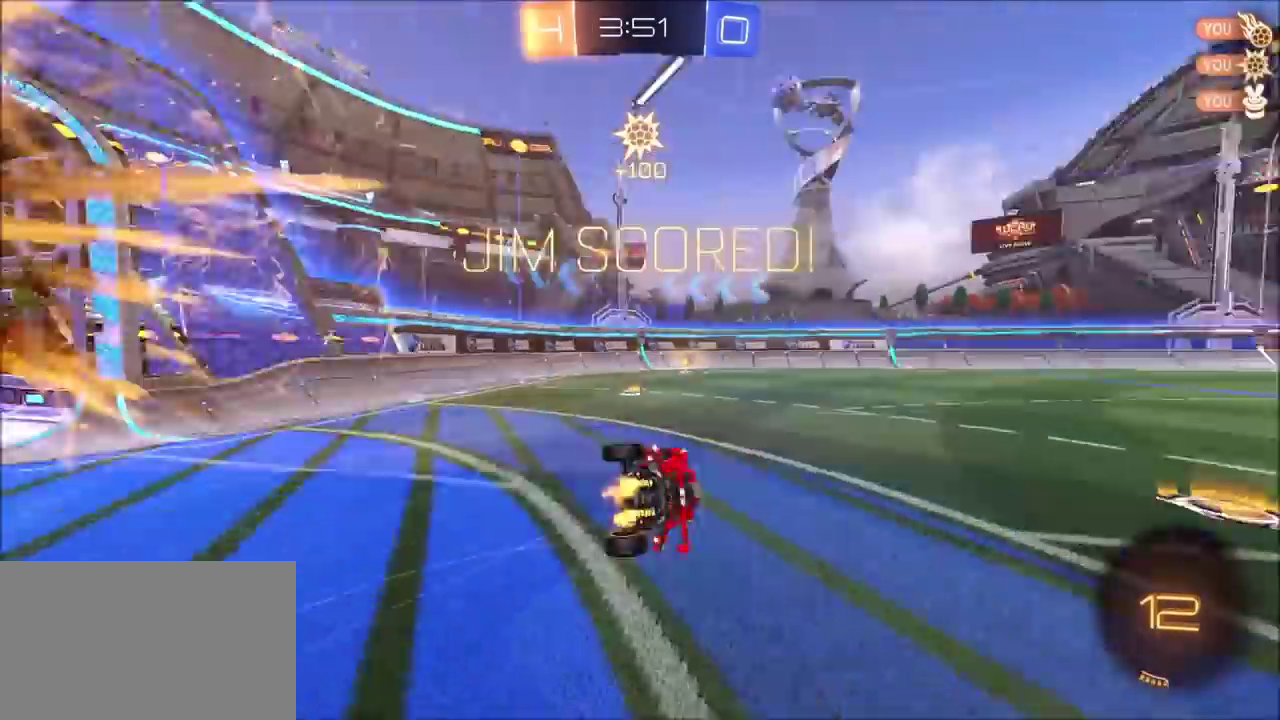
{"buttons": [], "left_stick": "center", "right_stick": "center", "events": [[33, "TRIANGLE", "up"], [100, "R2", "up"]]}
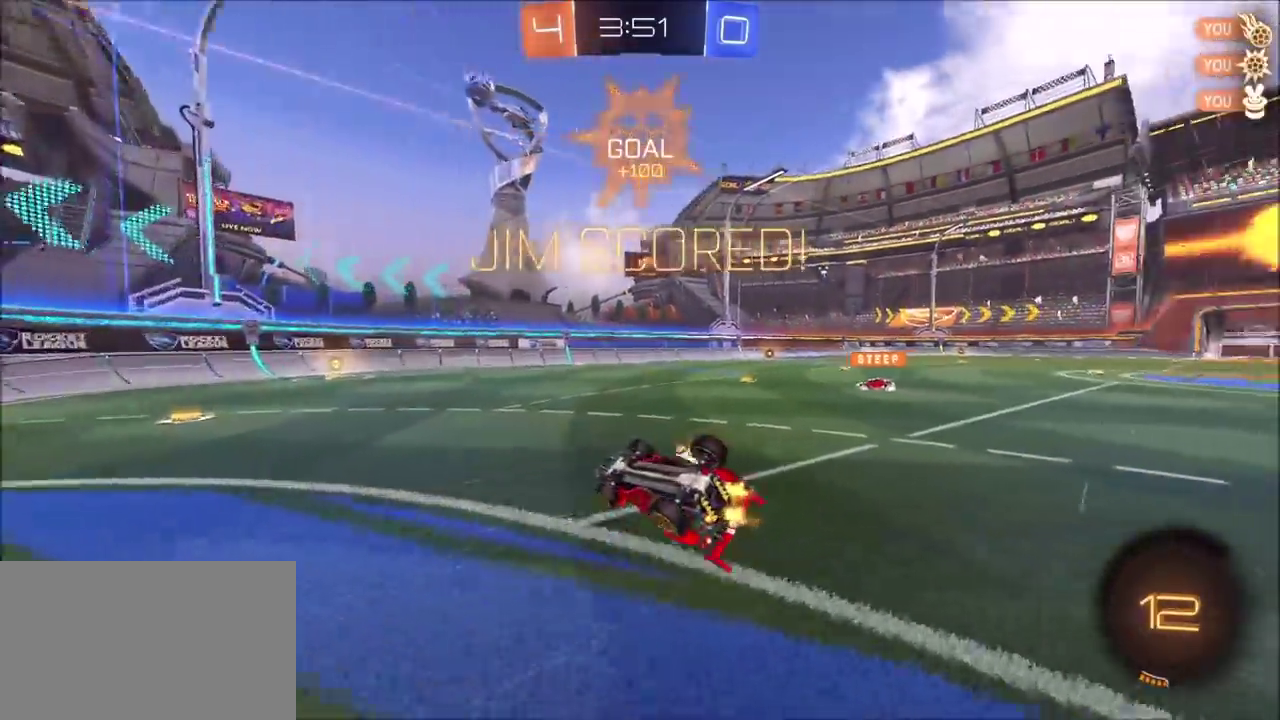
{"buttons": [], "left_stick": "center", "right_stick": "center", "events": []}
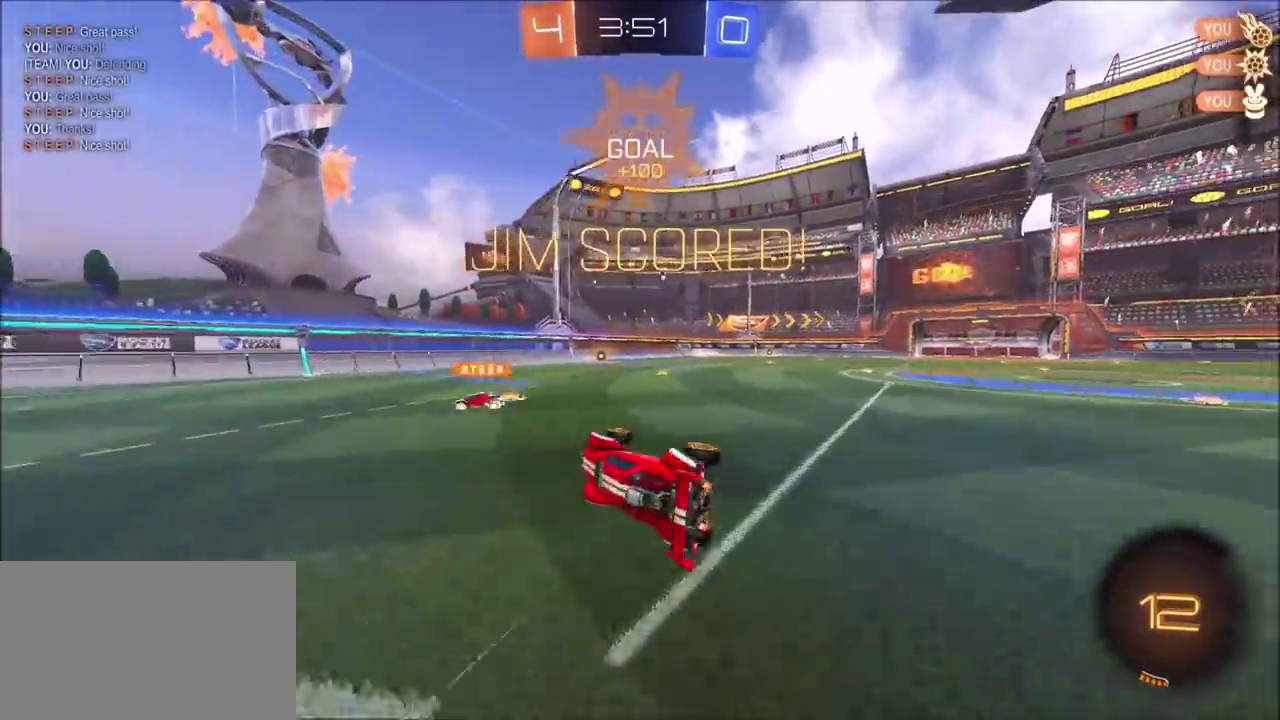
{"buttons": ["CROSS", "L1", "R1"], "left_stick": "right", "right_stick": "center", "events": [[133, "R1", "down"], [433, "L1", "down"], [450, "left_stick", "right"], [467, "CROSS", "down"]]}
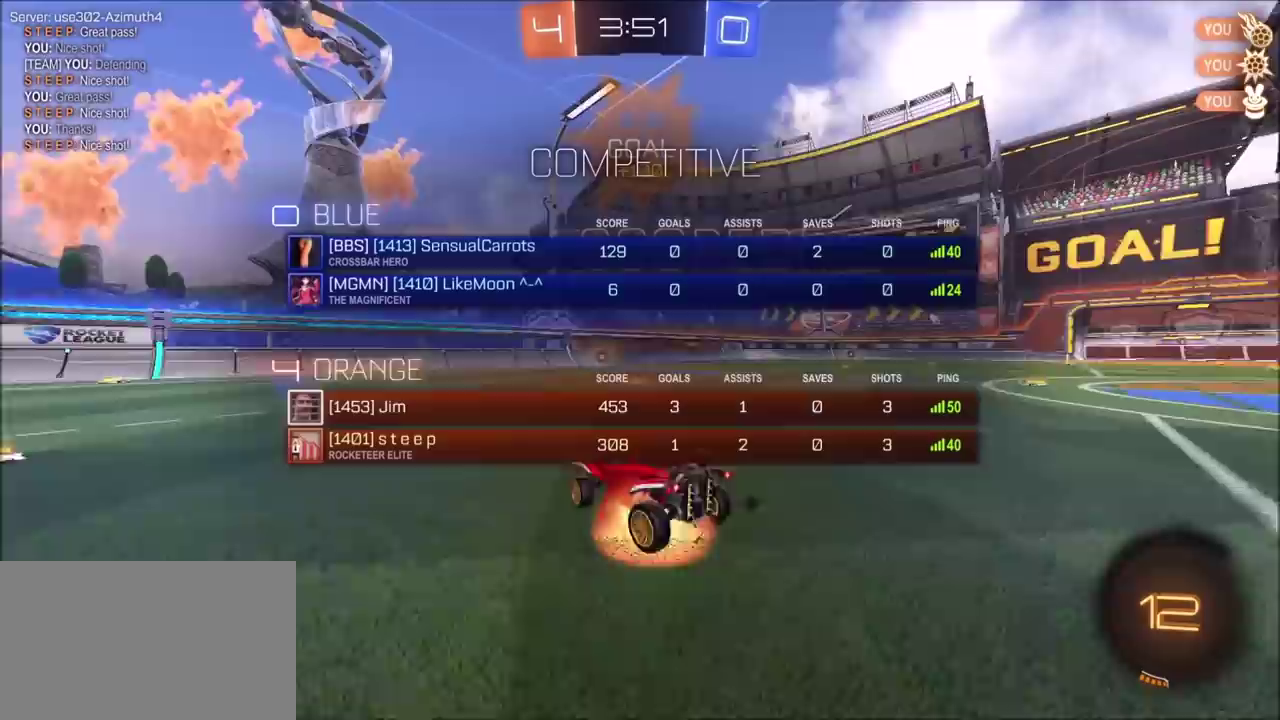
{"buttons": [], "left_stick": "center", "right_stick": "center", "events": [[150, "CROSS", "up"], [167, "left_stick", "up-right"], [200, "CROSS", "down"], [300, "CROSS", "up"], [350, "L1", "up"], [383, "left_stick", "center"], [433, "R1", "up"]]}
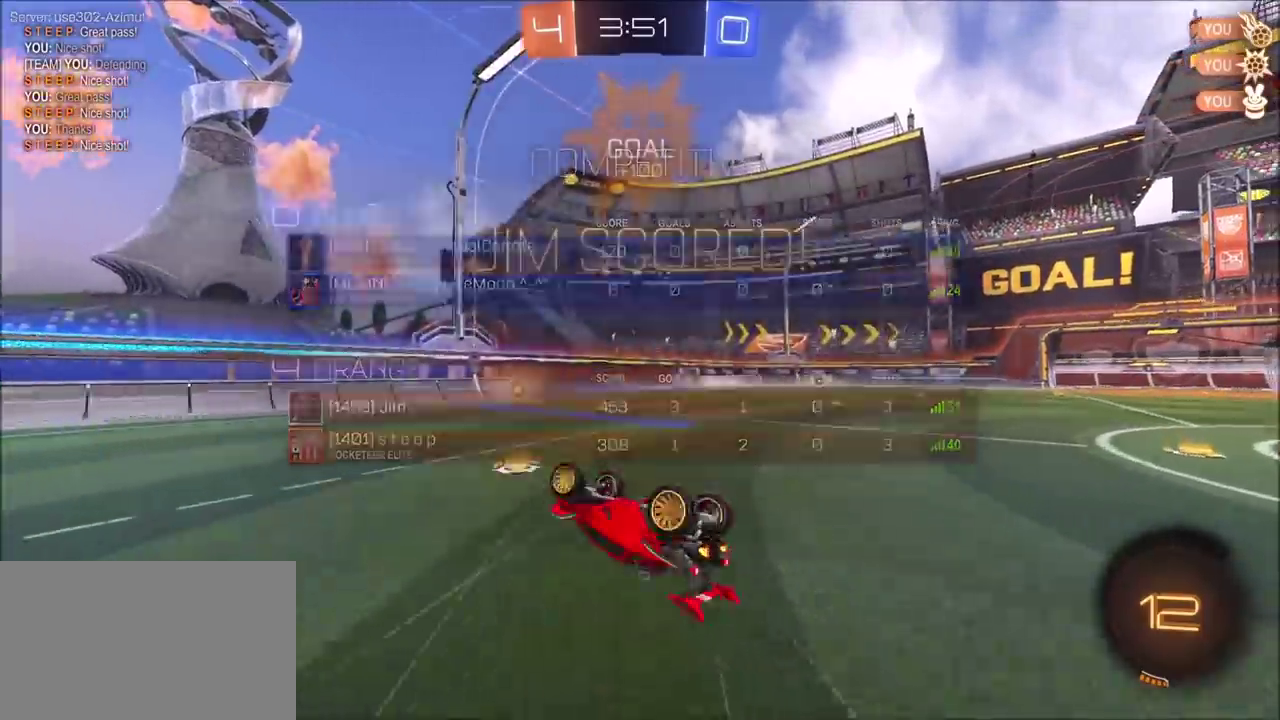
{"buttons": [], "left_stick": "center", "right_stick": "center", "events": []}
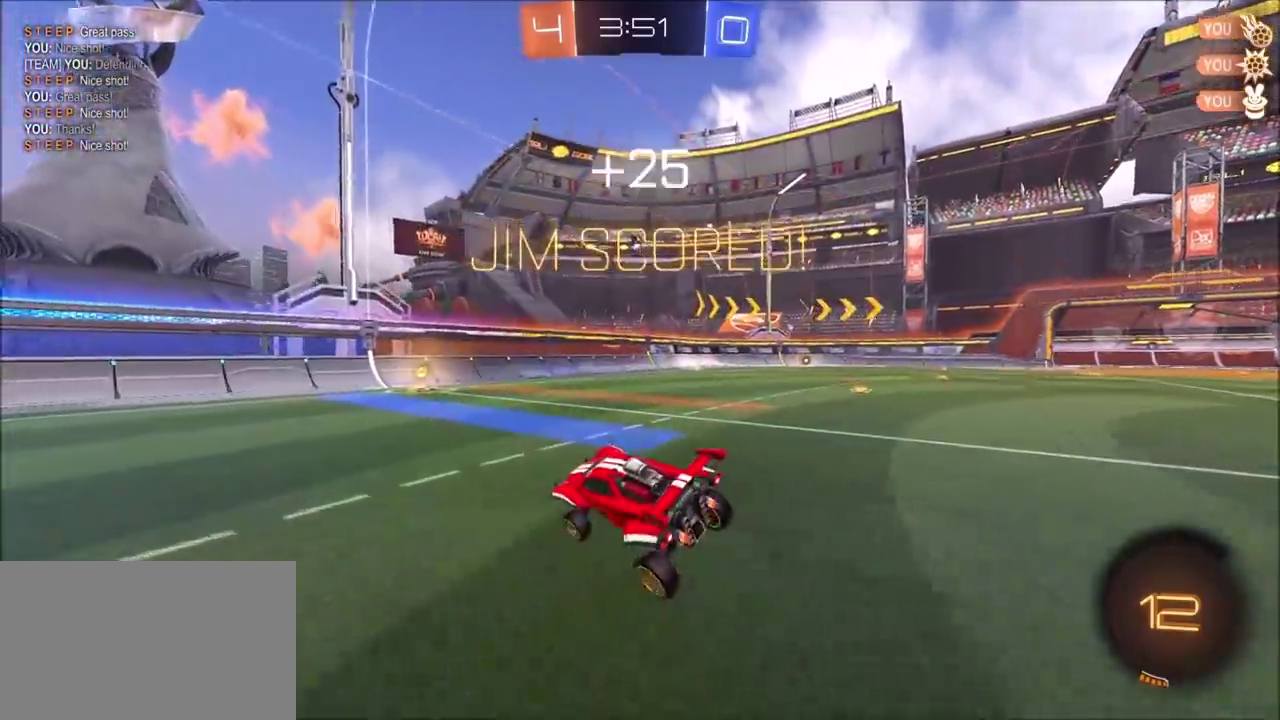
{"buttons": [], "left_stick": "center", "right_stick": "center", "events": [[50, "DPAD_LEFT", "down"], [117, "DPAD_LEFT", "up"], [233, "DPAD_RIGHT", "down"], [283, "DPAD_RIGHT", "up"]]}
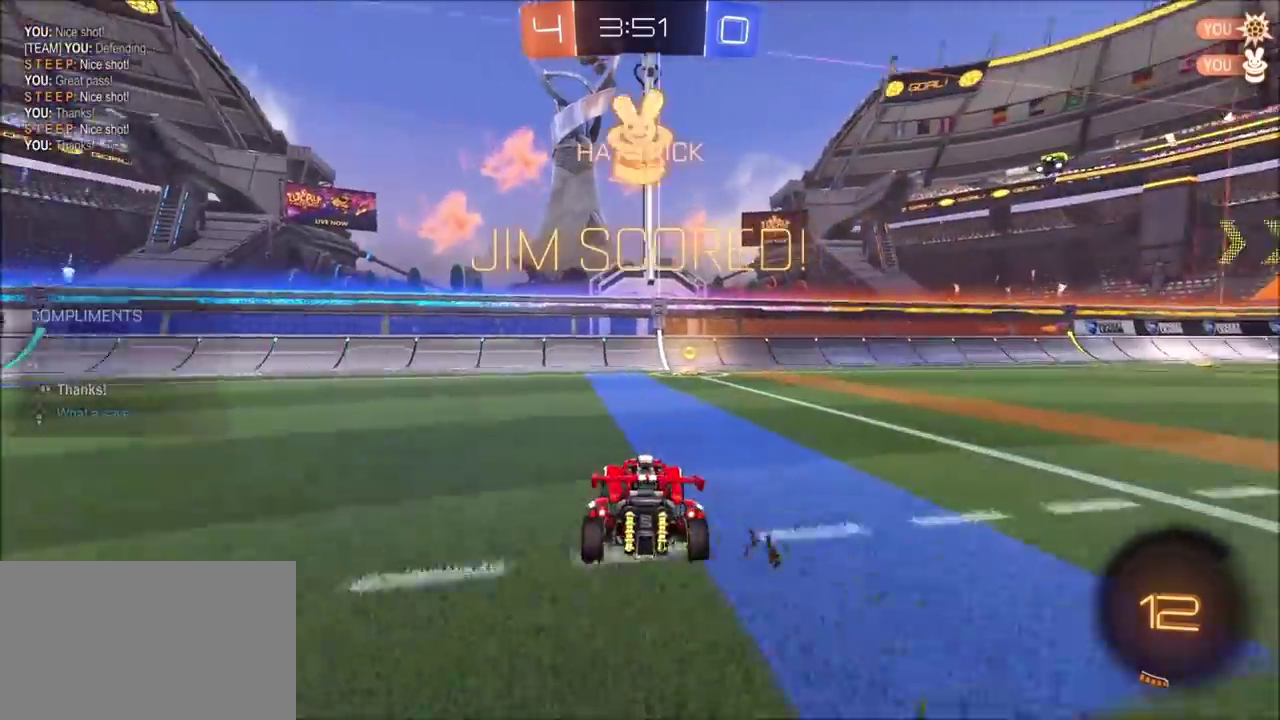
{"buttons": [], "left_stick": "center", "right_stick": "center", "events": []}
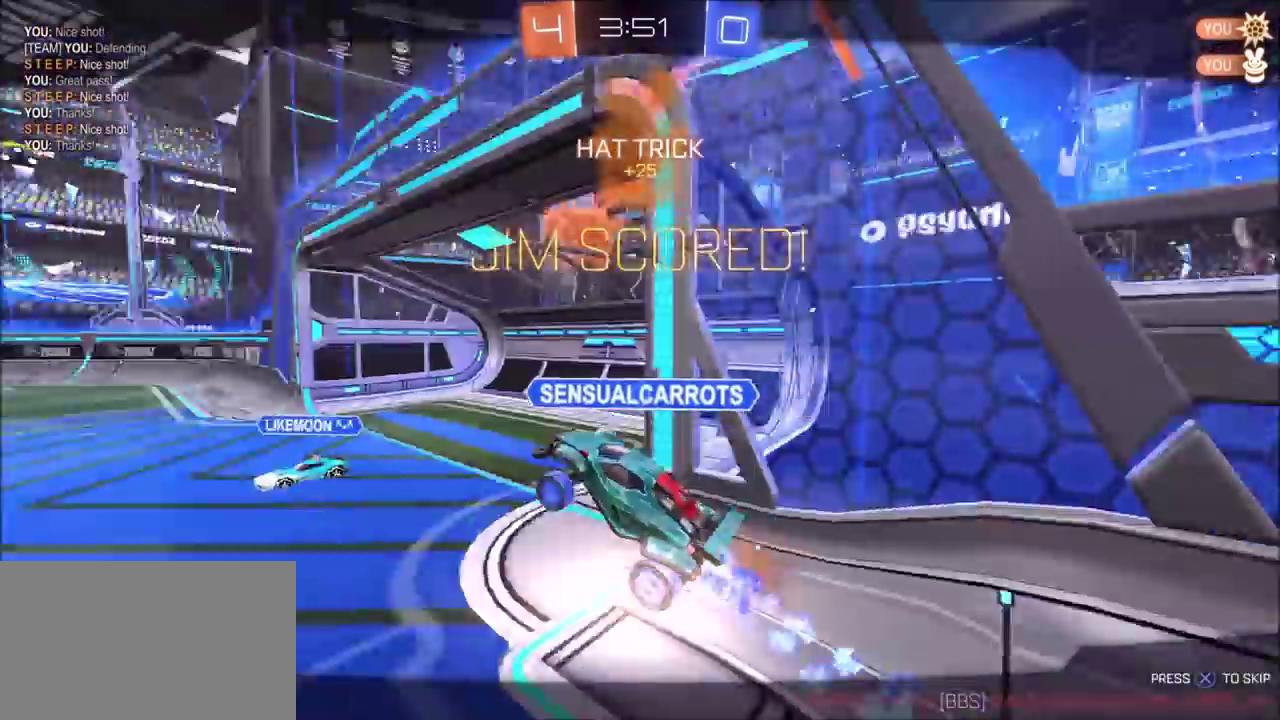
{"buttons": [], "left_stick": "center", "right_stick": "center", "events": [[183, "CROSS", "down"], [250, "CROSS", "up"], [300, "CROSS", "down"], [467, "CROSS", "up"]]}